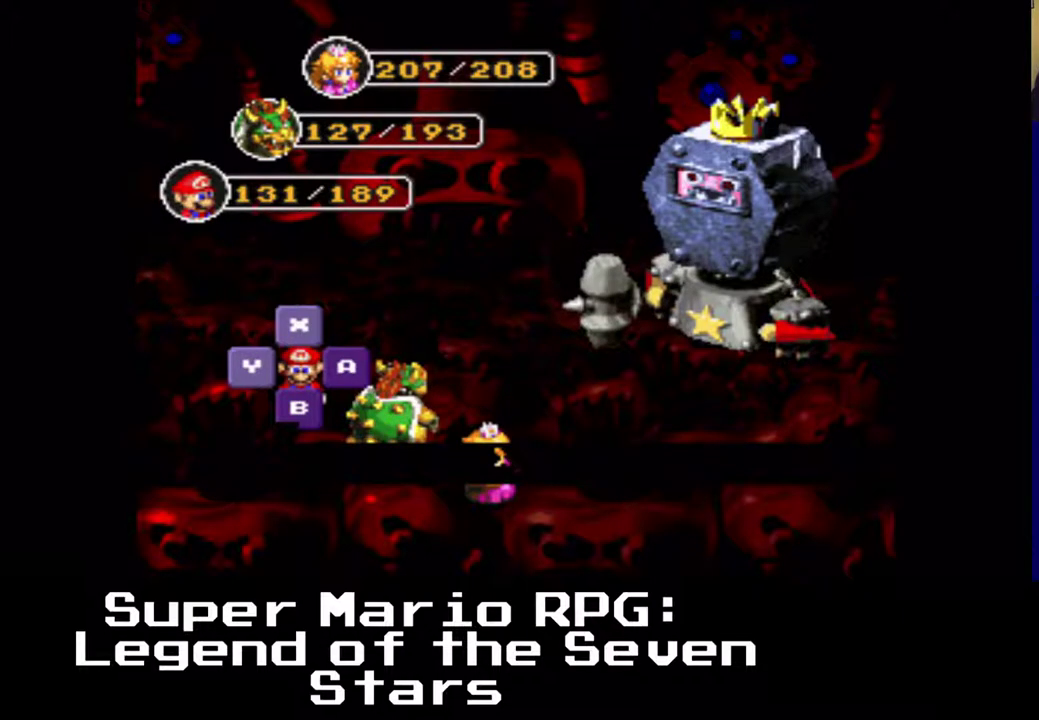
Gameplay with a controller (Xbox layout); each line is a JSON object with the inputs held at the frame after it. "events" lists button and stick changes between this image and that frame as [ms after this image, input, new state], when the widget could be followed in between. Not read: left_stick right_stick.
{"buttons": ["DPAD_RIGHT"], "events": [[450, "DPAD_RIGHT", "down"]]}
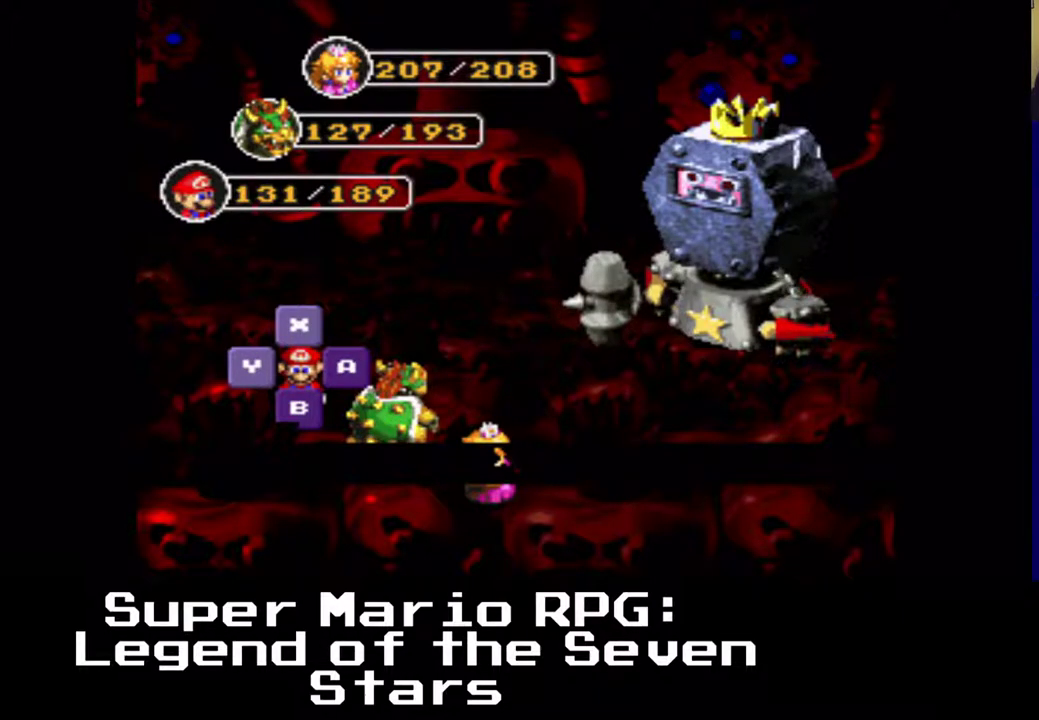
{"buttons": ["DPAD_LEFT"], "events": [[100, "DPAD_RIGHT", "up"], [383, "DPAD_LEFT", "down"]]}
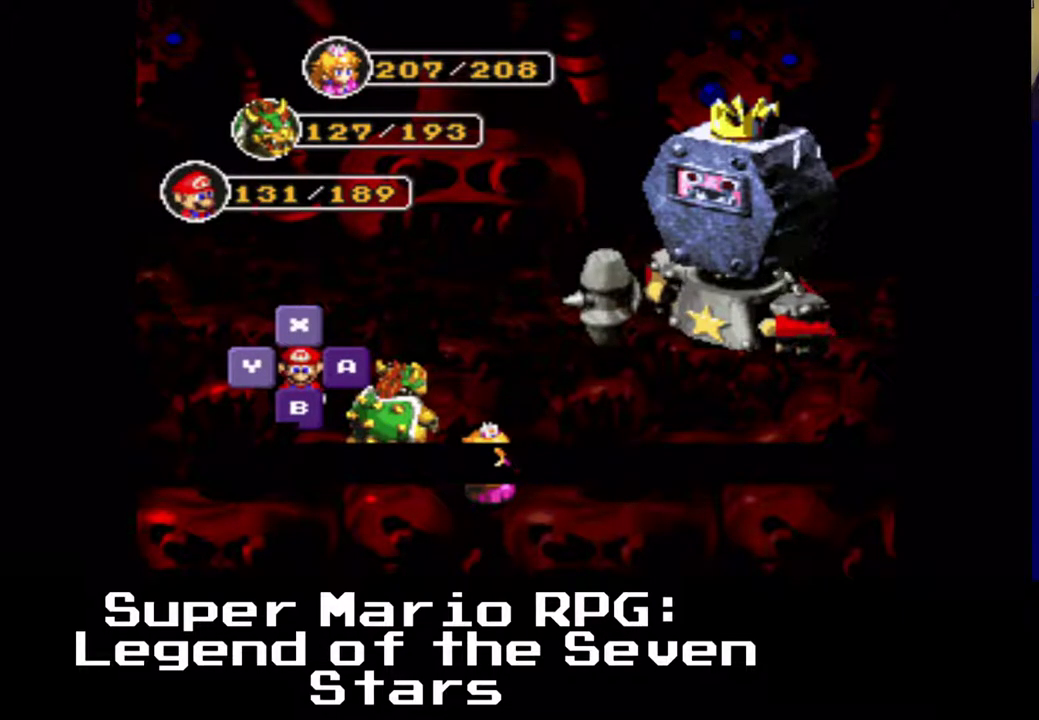
{"buttons": [], "events": [[200, "DPAD_LEFT", "up"]]}
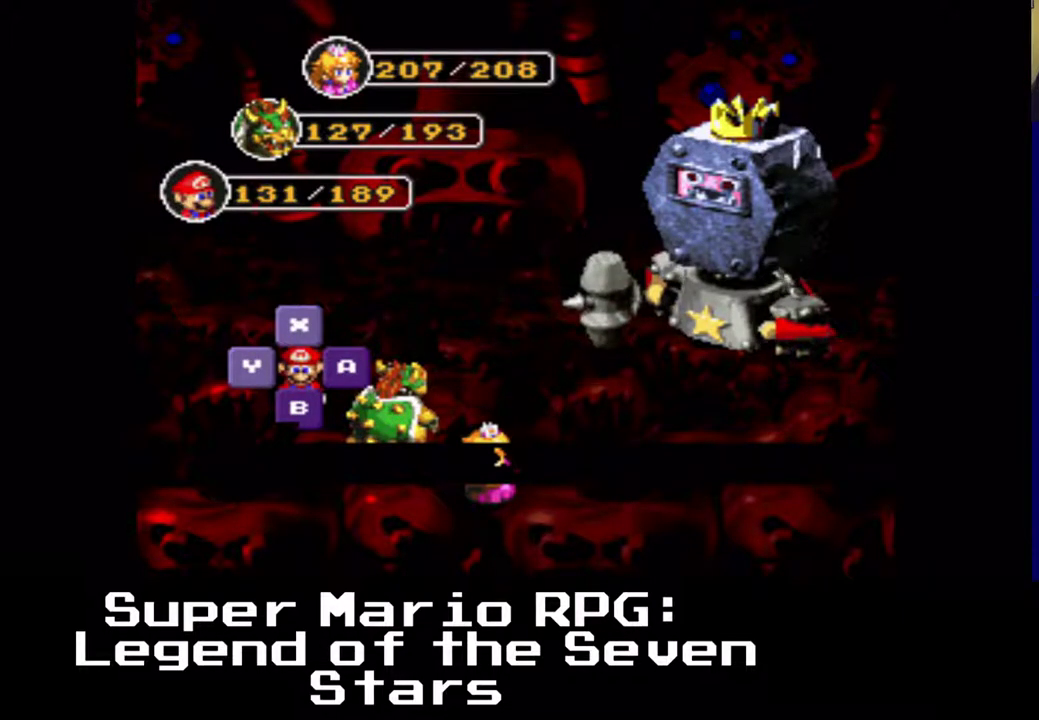
{"buttons": [], "events": [[133, "X", "down"], [250, "X", "up"]]}
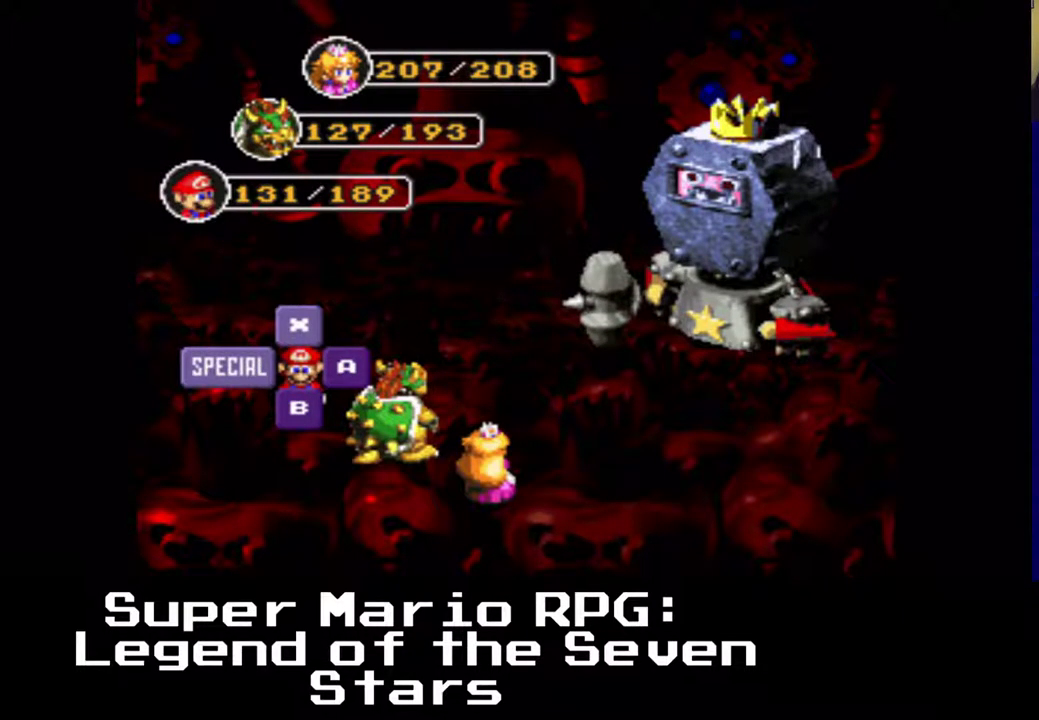
{"buttons": [], "events": []}
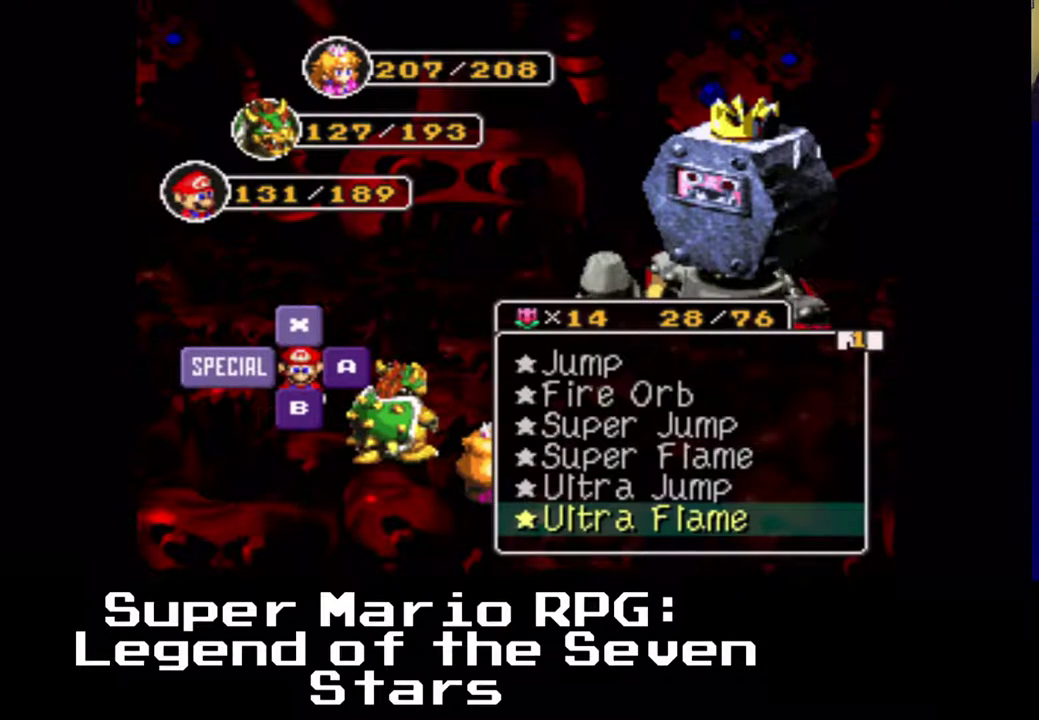
{"buttons": [], "events": []}
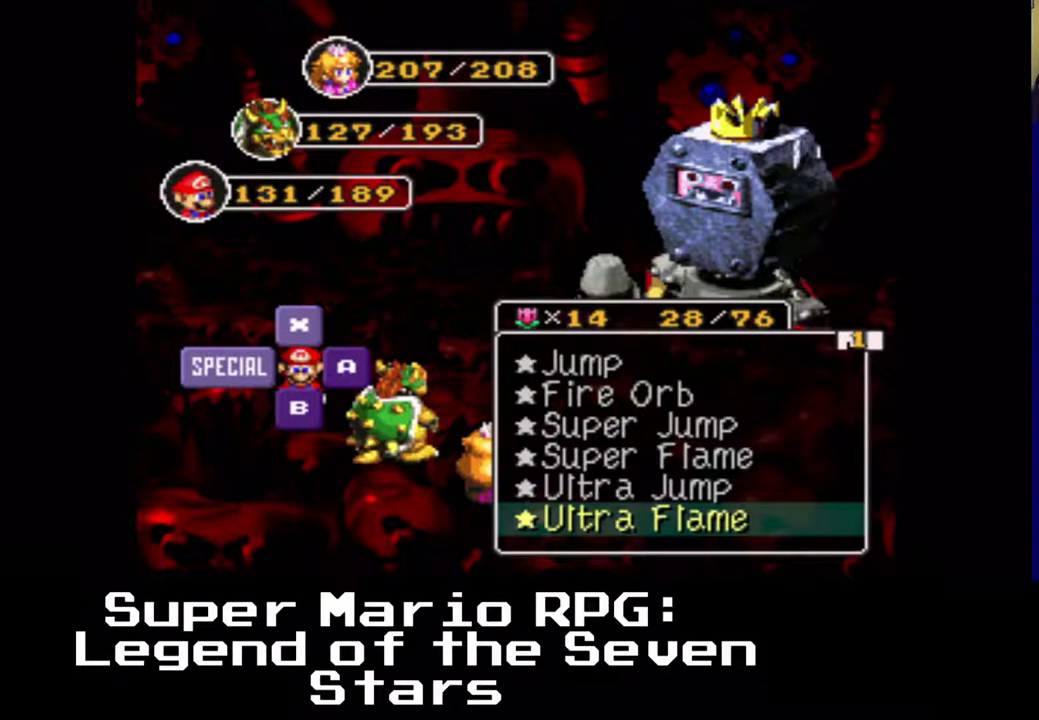
{"buttons": ["B"], "events": [[450, "B", "down"]]}
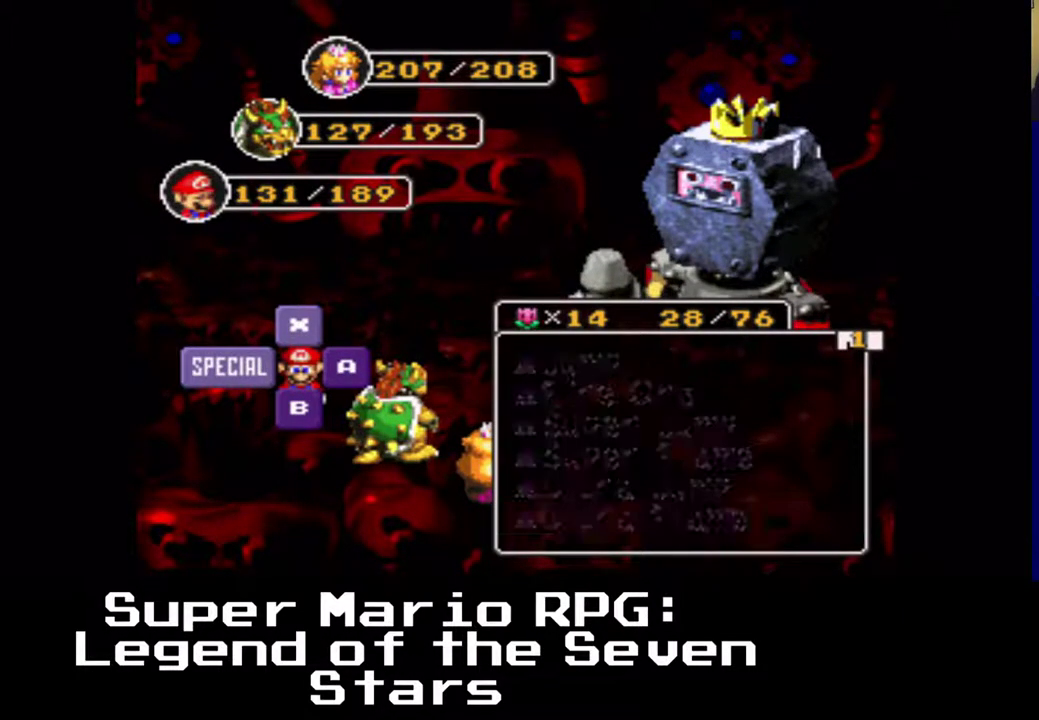
{"buttons": [], "events": [[117, "B", "up"]]}